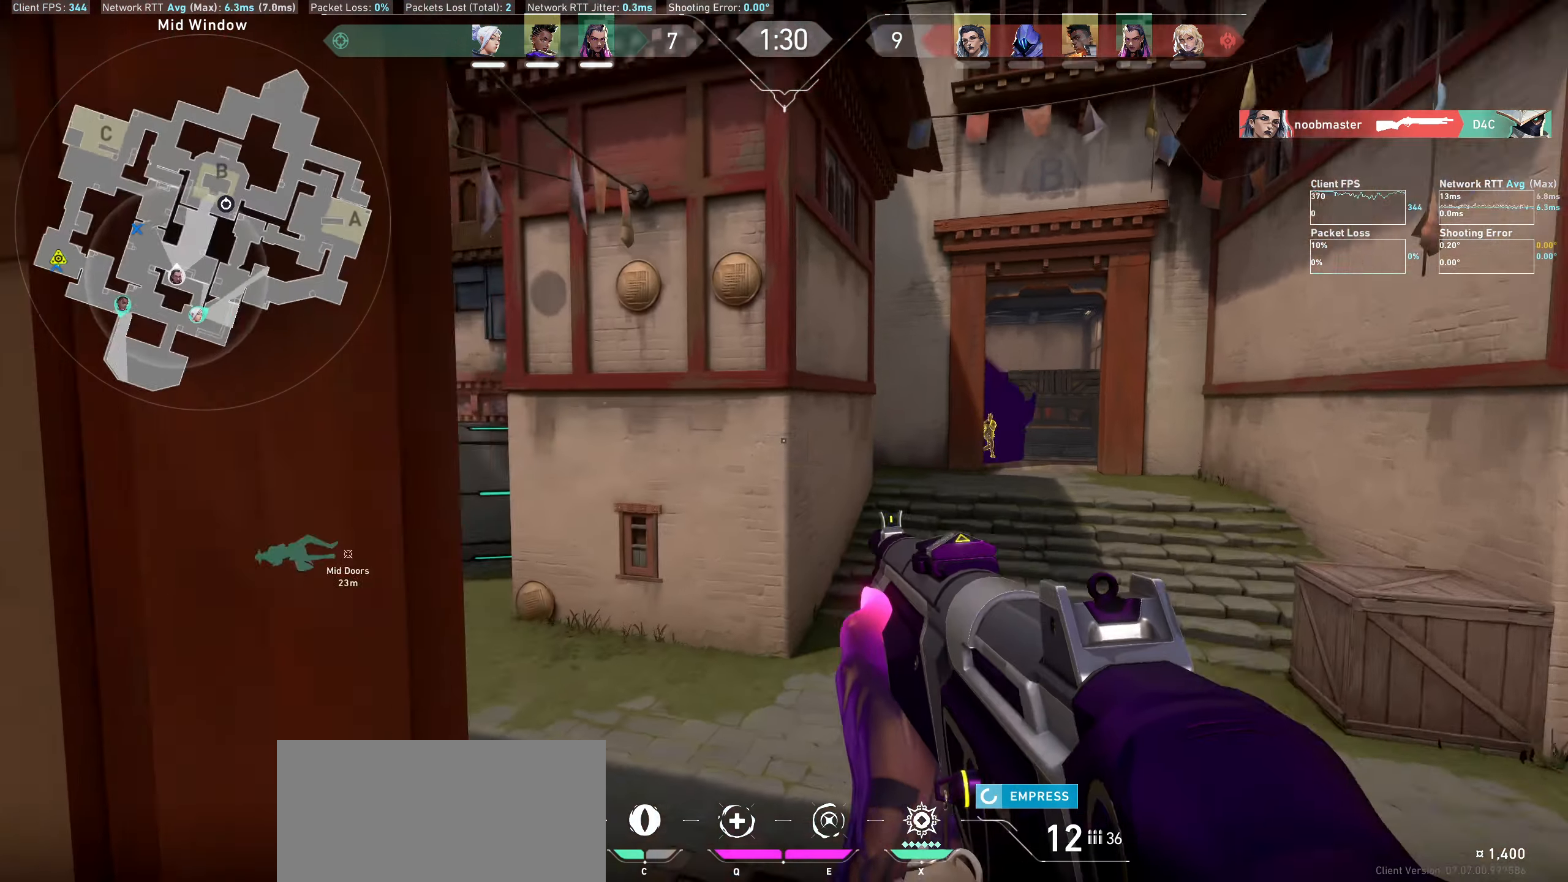
Gameplay with keyboard and mouse; each line is a JSON object with the keys and mouse buttons held at the frame after it. "events" lists presses ("down") and releases ("up") of "a", "ctrl", "d", "e", "q", "s", "shift", "space", "w", "mouse_left", "mouse_wheel", "mouse_right", "mouse_mb4" and "mouse_mb5" between this image and that frame as [ms after this image, input, new state], when the widget could be followed in between. "mouse_left", "mouse_wheel", "mouse_right", "mouse_mb4", "mouse_mb5" = the "left", "wheel", "right", "mb4", "mb5" buttons of the "mouse" list. No other keys are recorded. "wheel" means that the mouse wheel is clicked or scrolled. Not read: mouse_move.
{"keys": ["a"], "mouse": [], "events": [[383, "a", "down"], [500, "w", "up"]]}
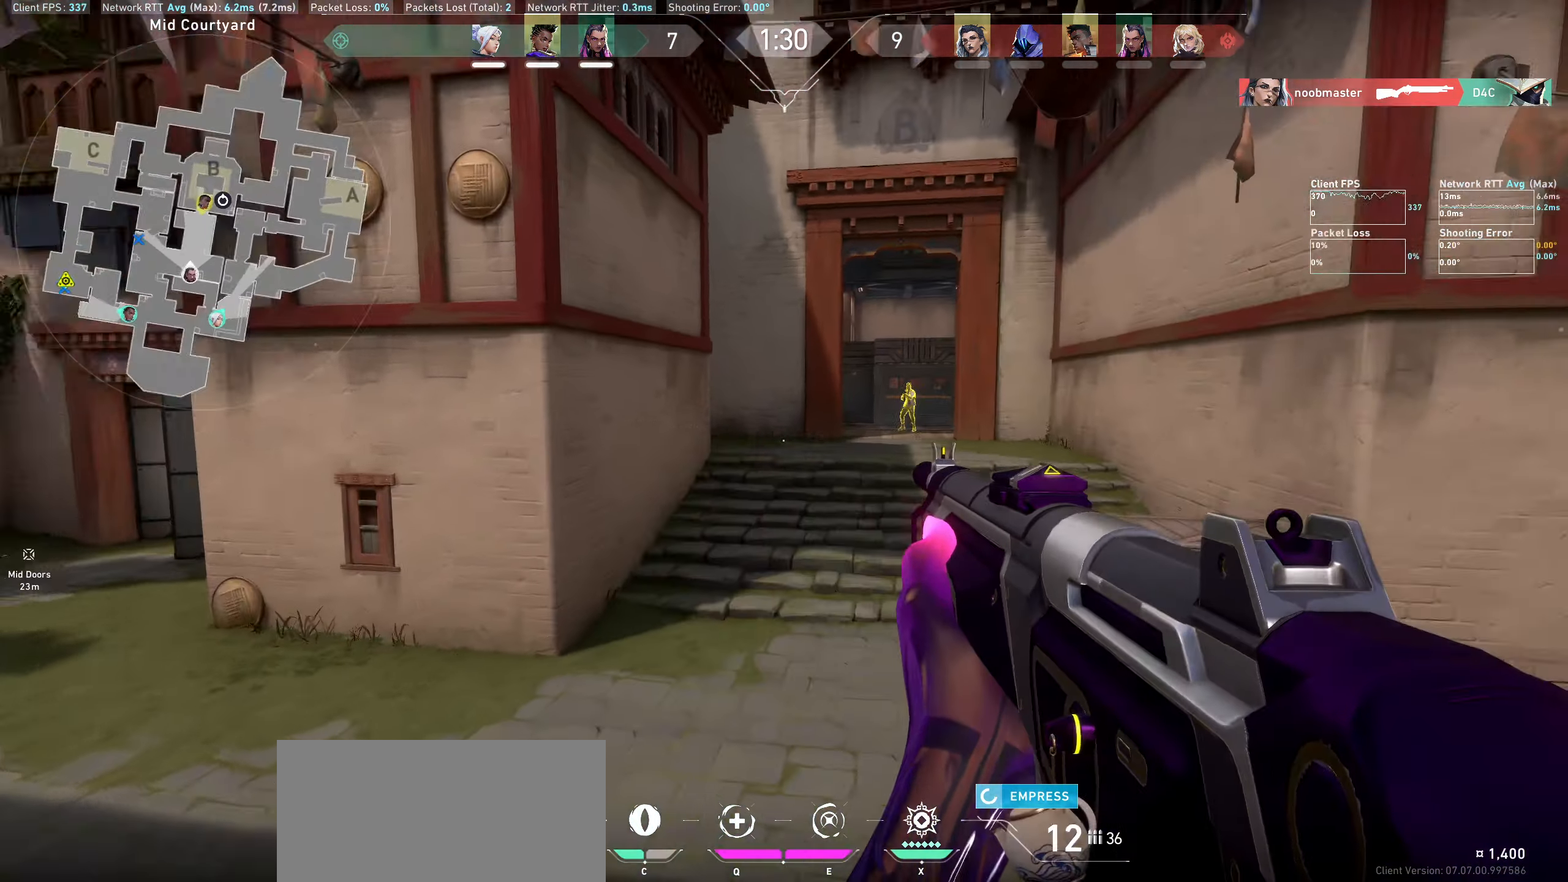
{"keys": ["a"], "mouse": [], "events": []}
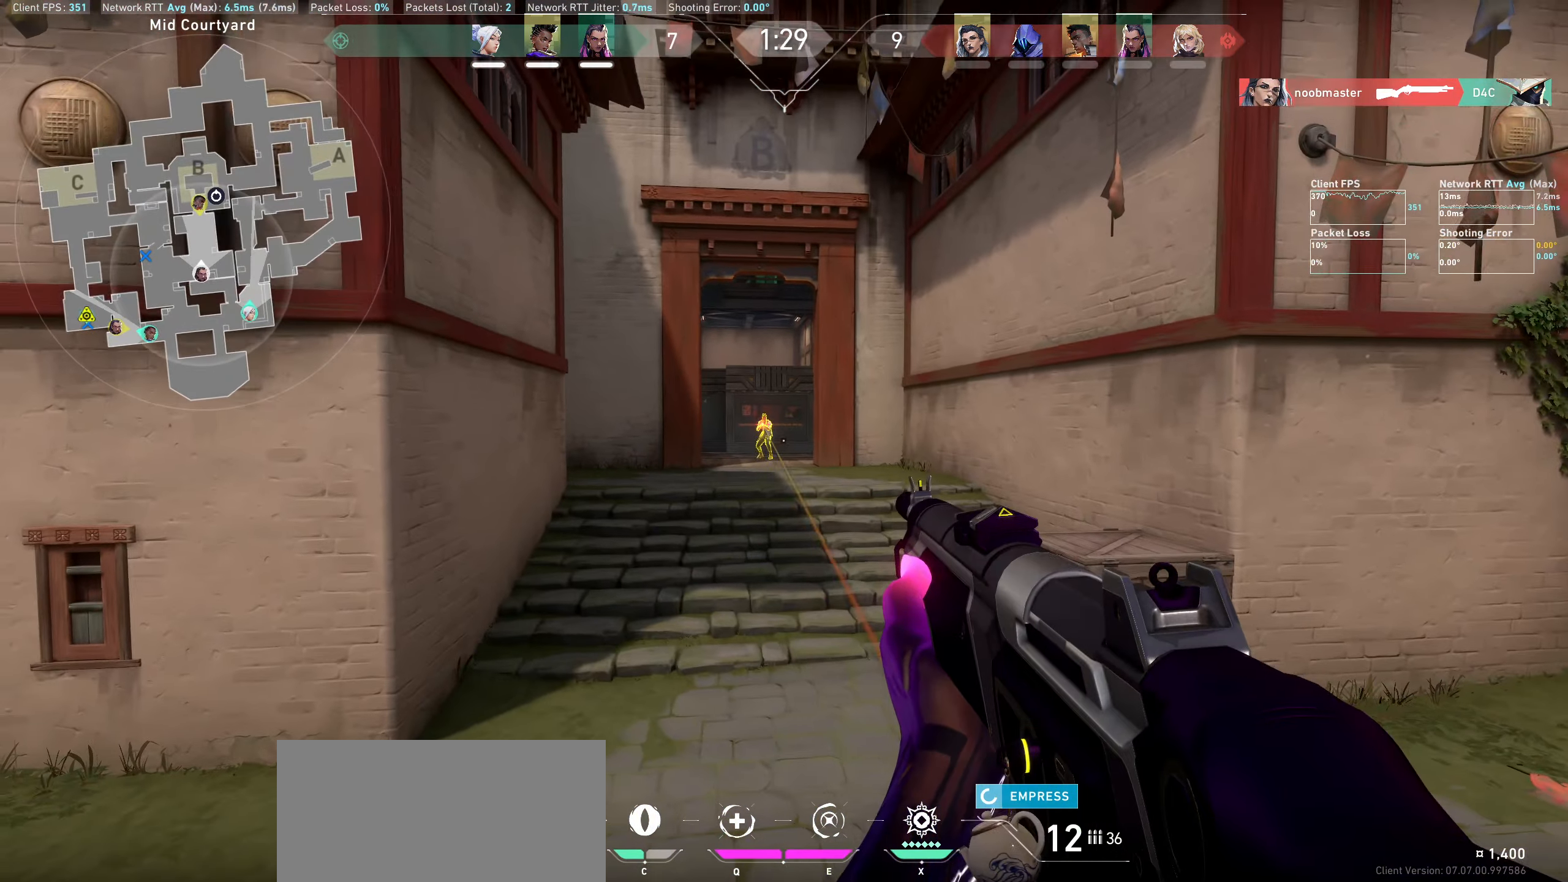
{"keys": [], "mouse": ["left"], "events": [[67, "a", "up"], [167, "mouse_left", "down"], [367, "mouse_left", "up"], [500, "mouse_left", "down"]]}
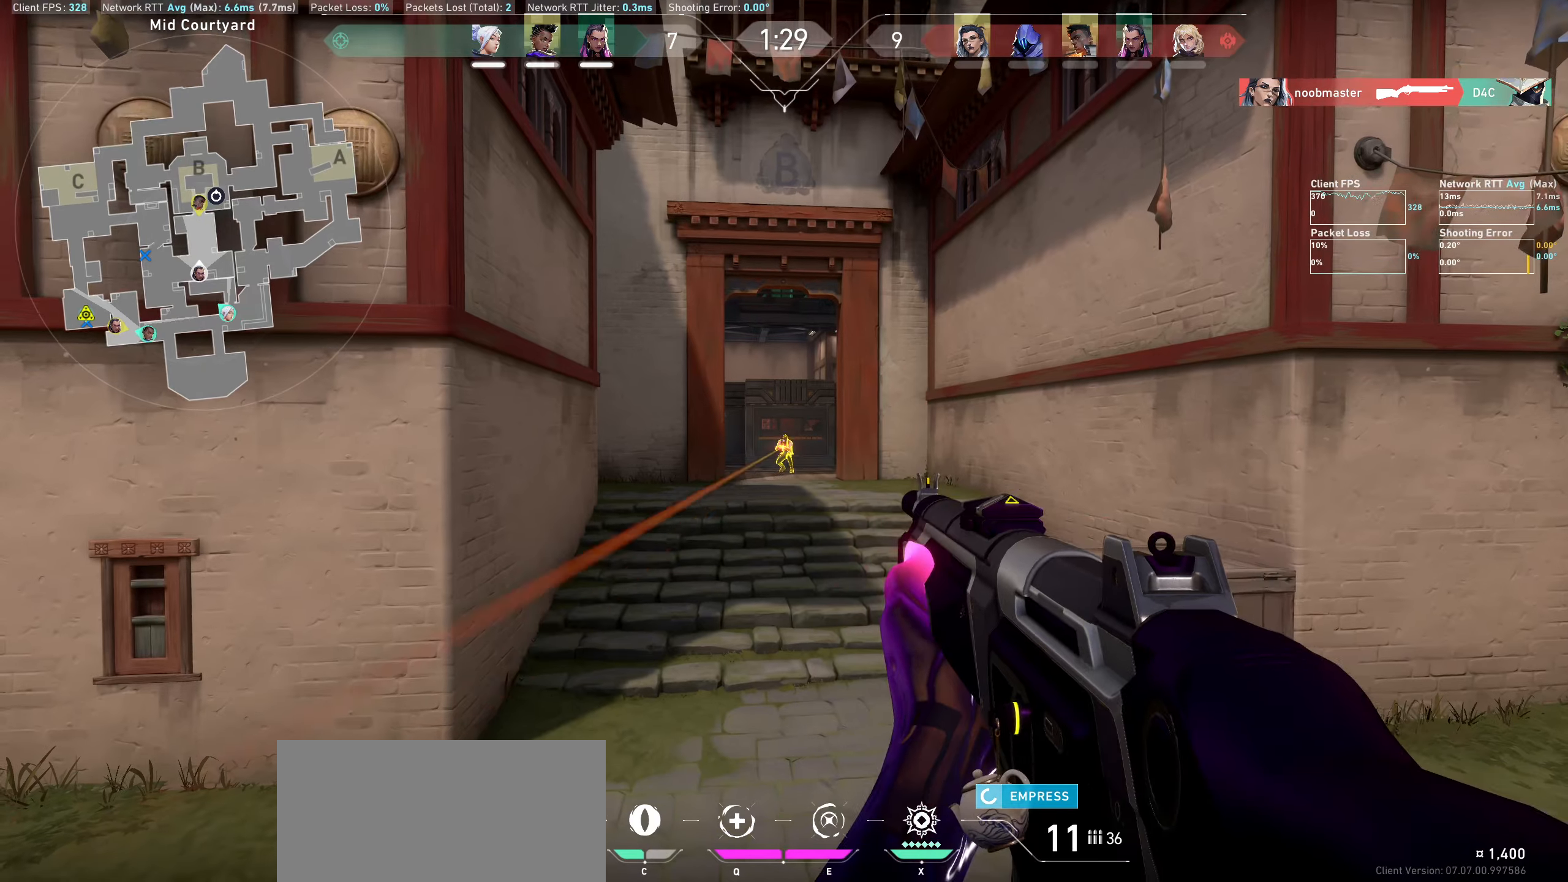
{"keys": [], "mouse": [], "events": [[150, "mouse_left", "up"], [267, "mouse_left", "down"], [417, "mouse_left", "up"]]}
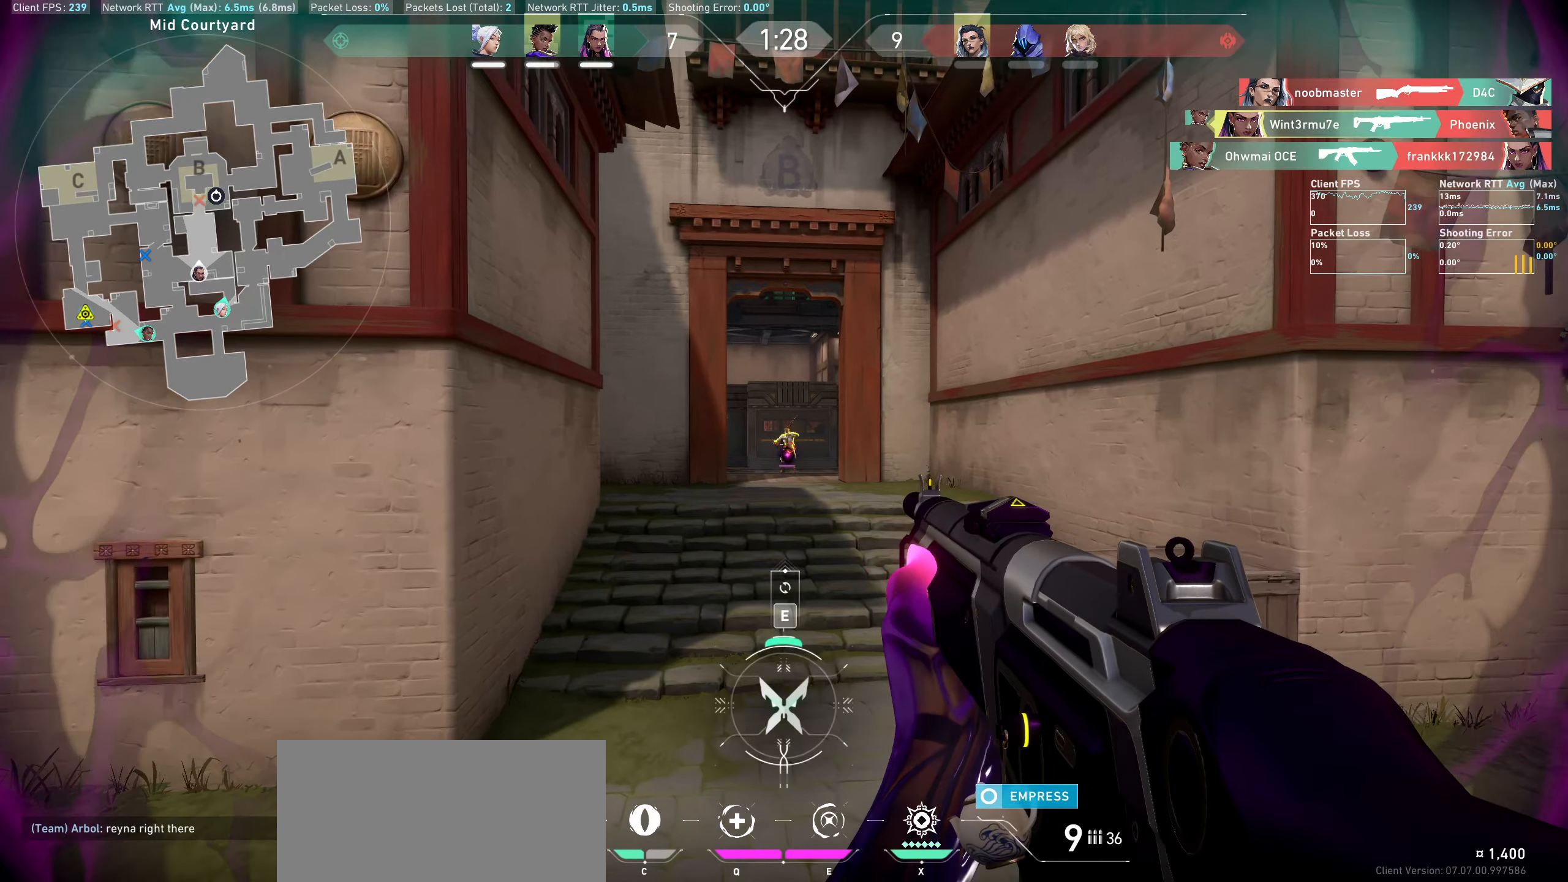
{"keys": ["w"], "mouse": [], "events": [[100, "mouse_left", "down"], [117, "a", "down"], [200, "mouse_left", "up"], [317, "w", "down"], [400, "a", "up"]]}
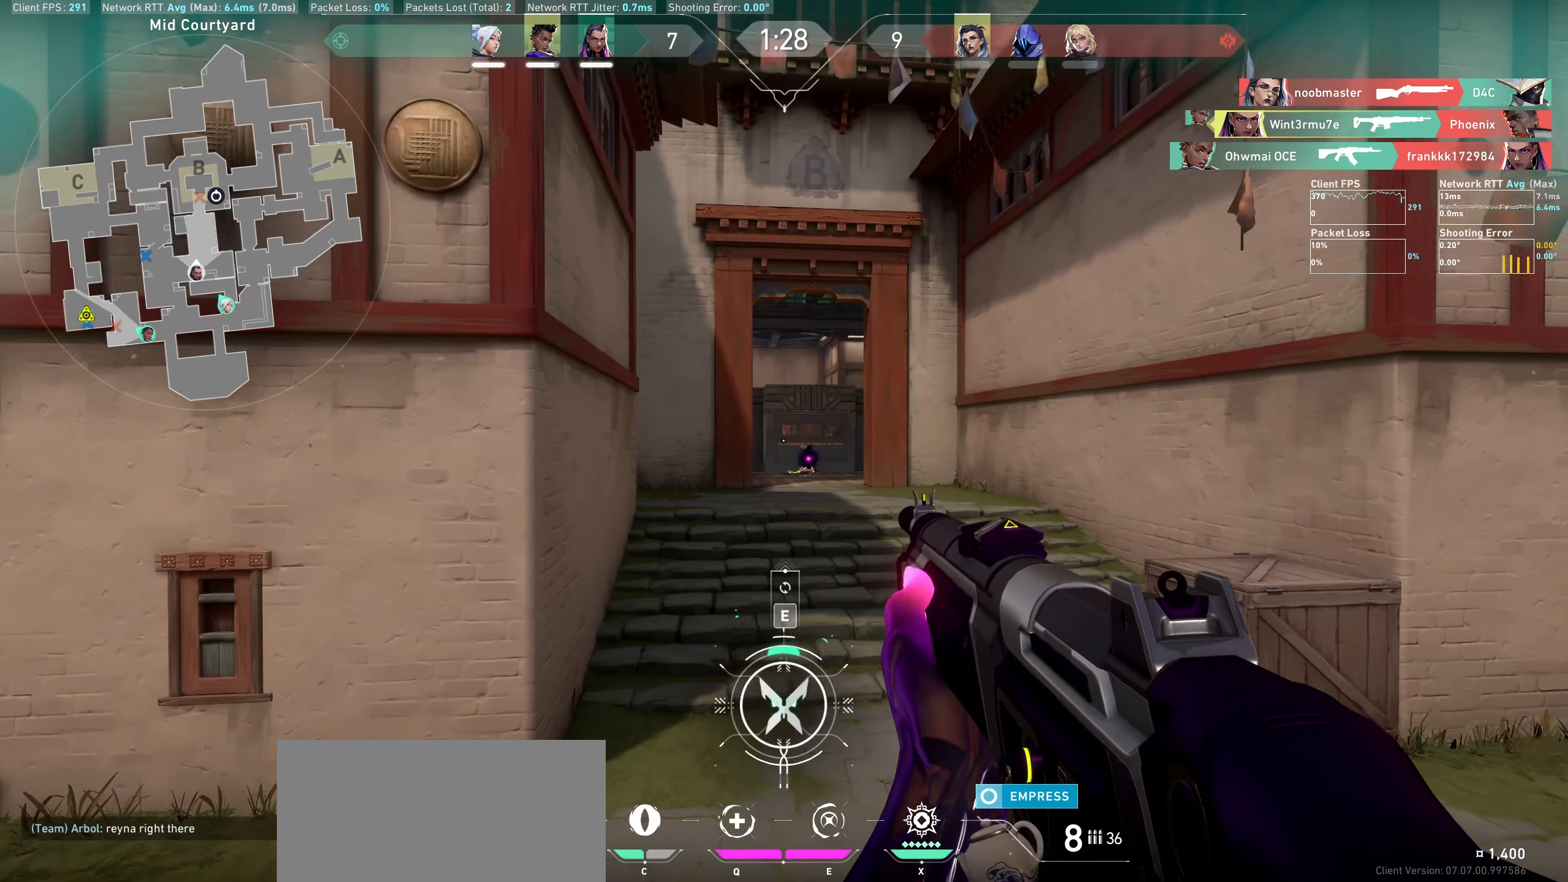
{"keys": ["w"], "mouse": [], "events": [[17, "q", "down"], [134, "q", "up"]]}
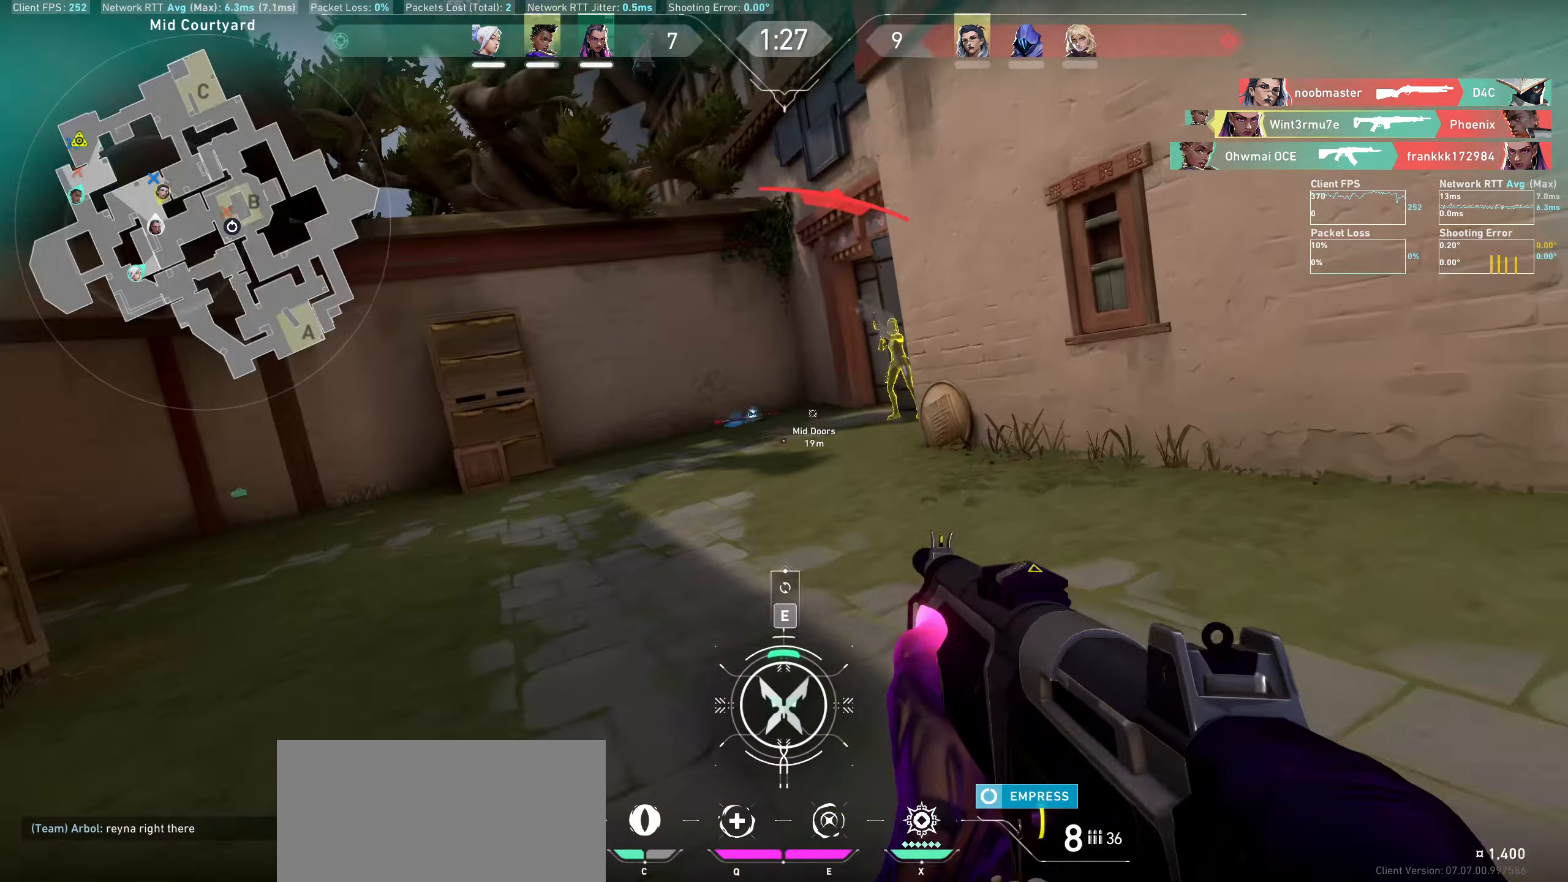
{"keys": ["d"], "mouse": ["left"], "events": [[384, "d", "down"], [450, "mouse_left", "down"], [484, "w", "up"]]}
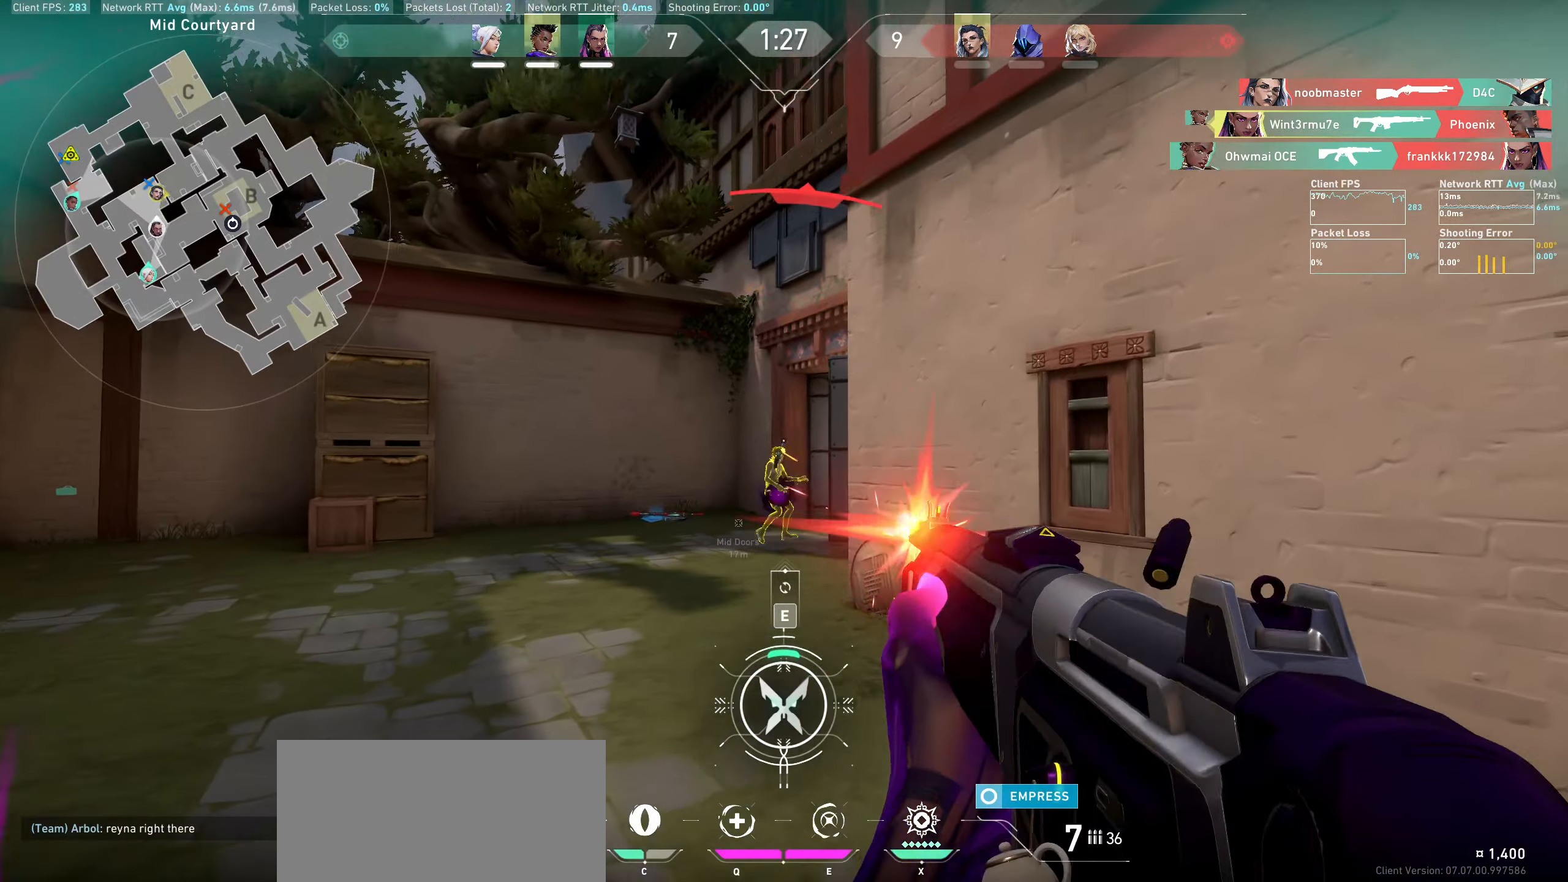
{"keys": ["a"], "mouse": [], "events": [[134, "mouse_left", "up"], [184, "d", "up"], [350, "a", "down"]]}
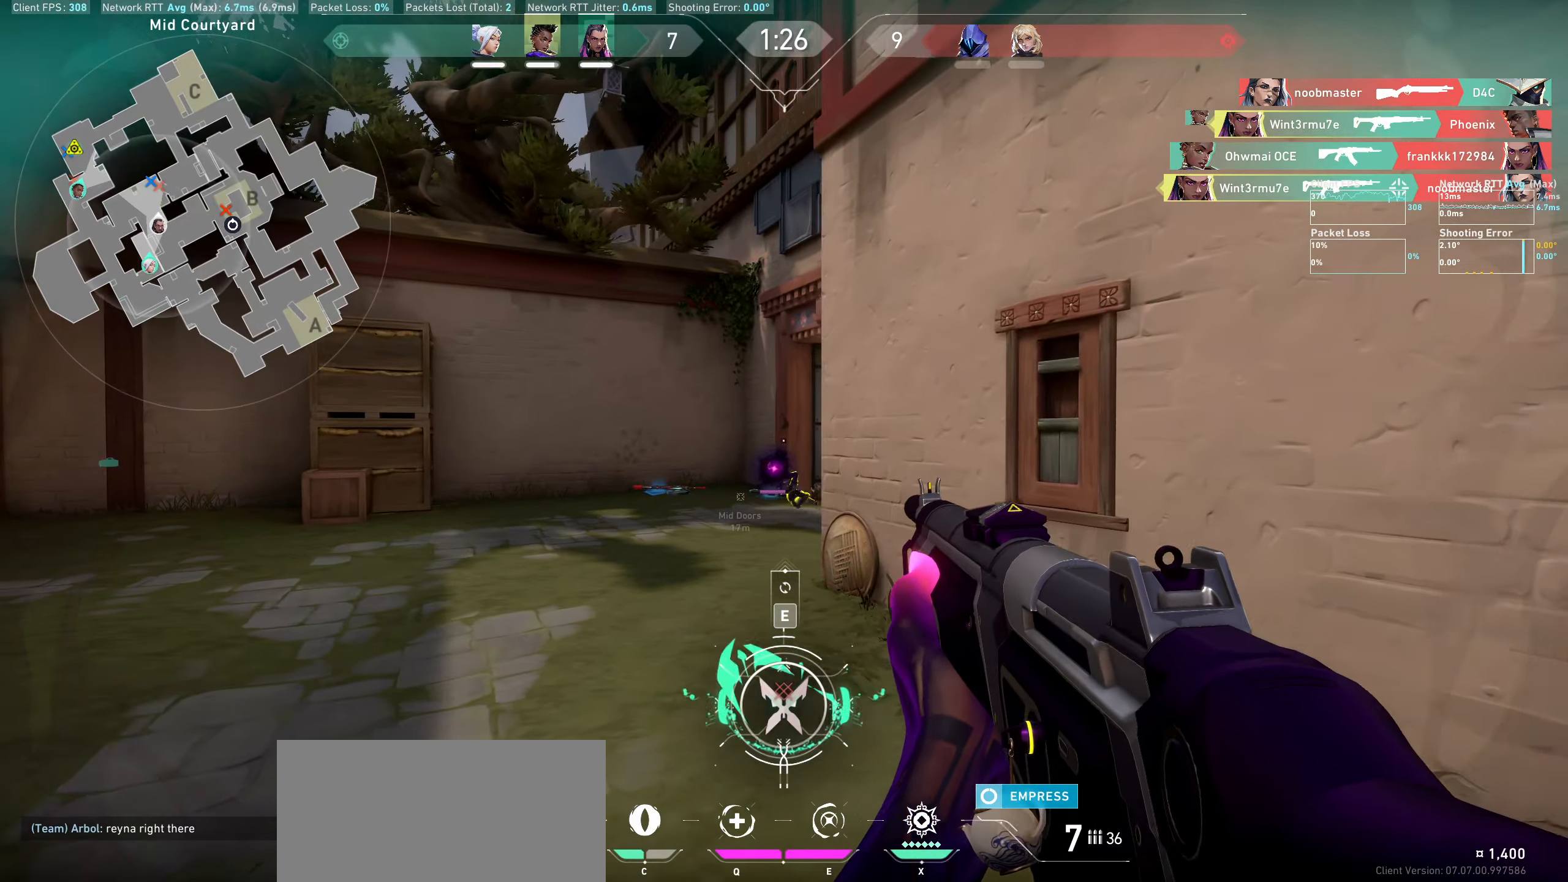
{"keys": ["w"], "mouse": [], "events": [[50, "w", "down"], [250, "a", "up"]]}
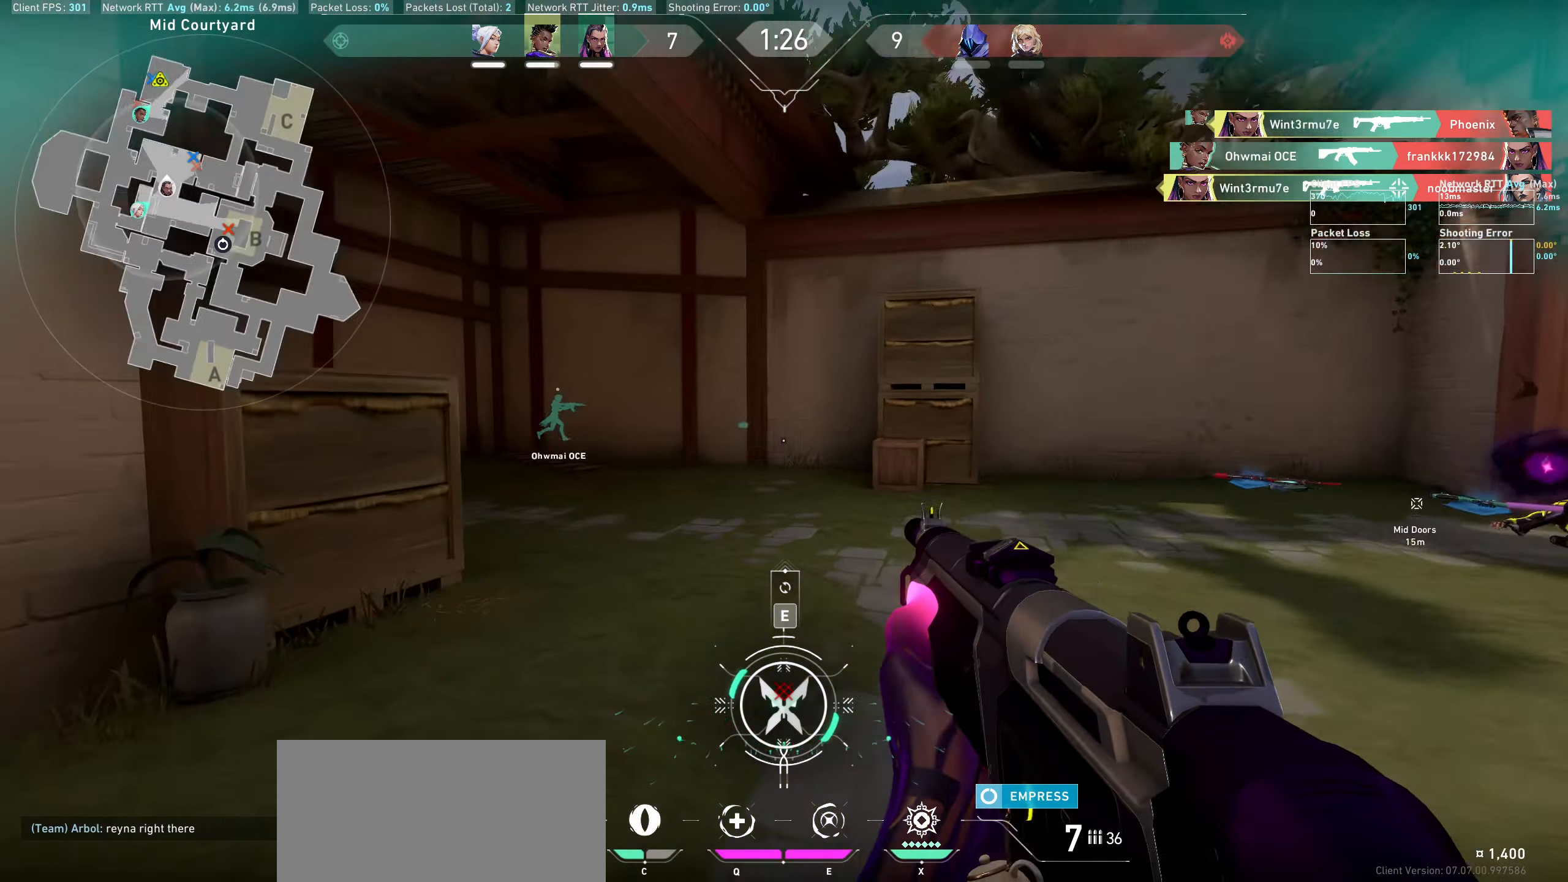
{"keys": ["w"], "mouse": [], "events": [[34, "d", "down"], [500, "d", "up"]]}
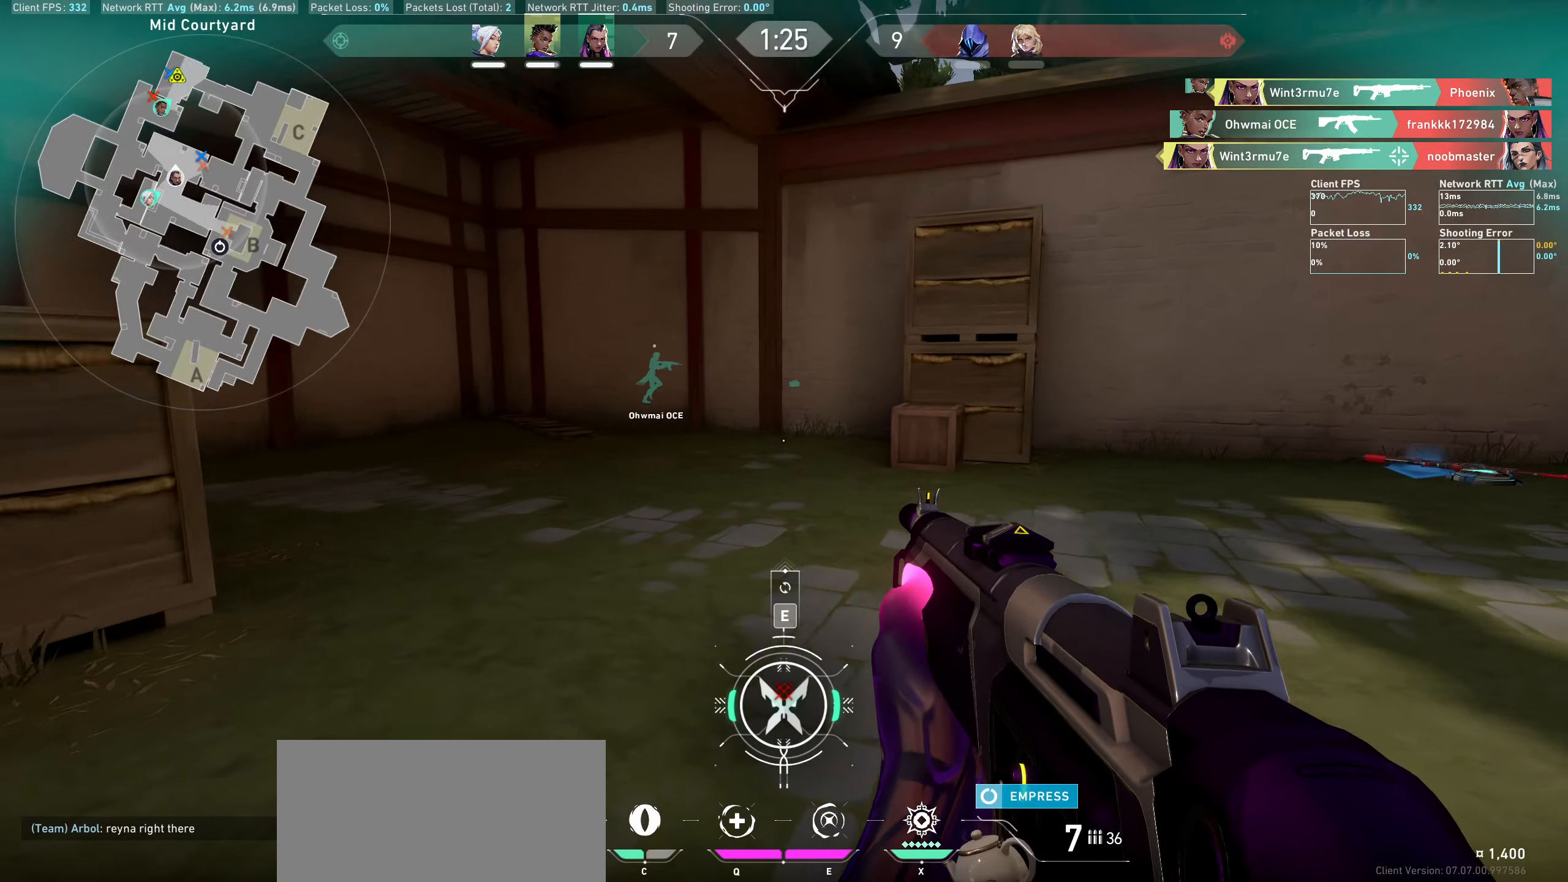
{"keys": ["w"], "mouse": [], "events": []}
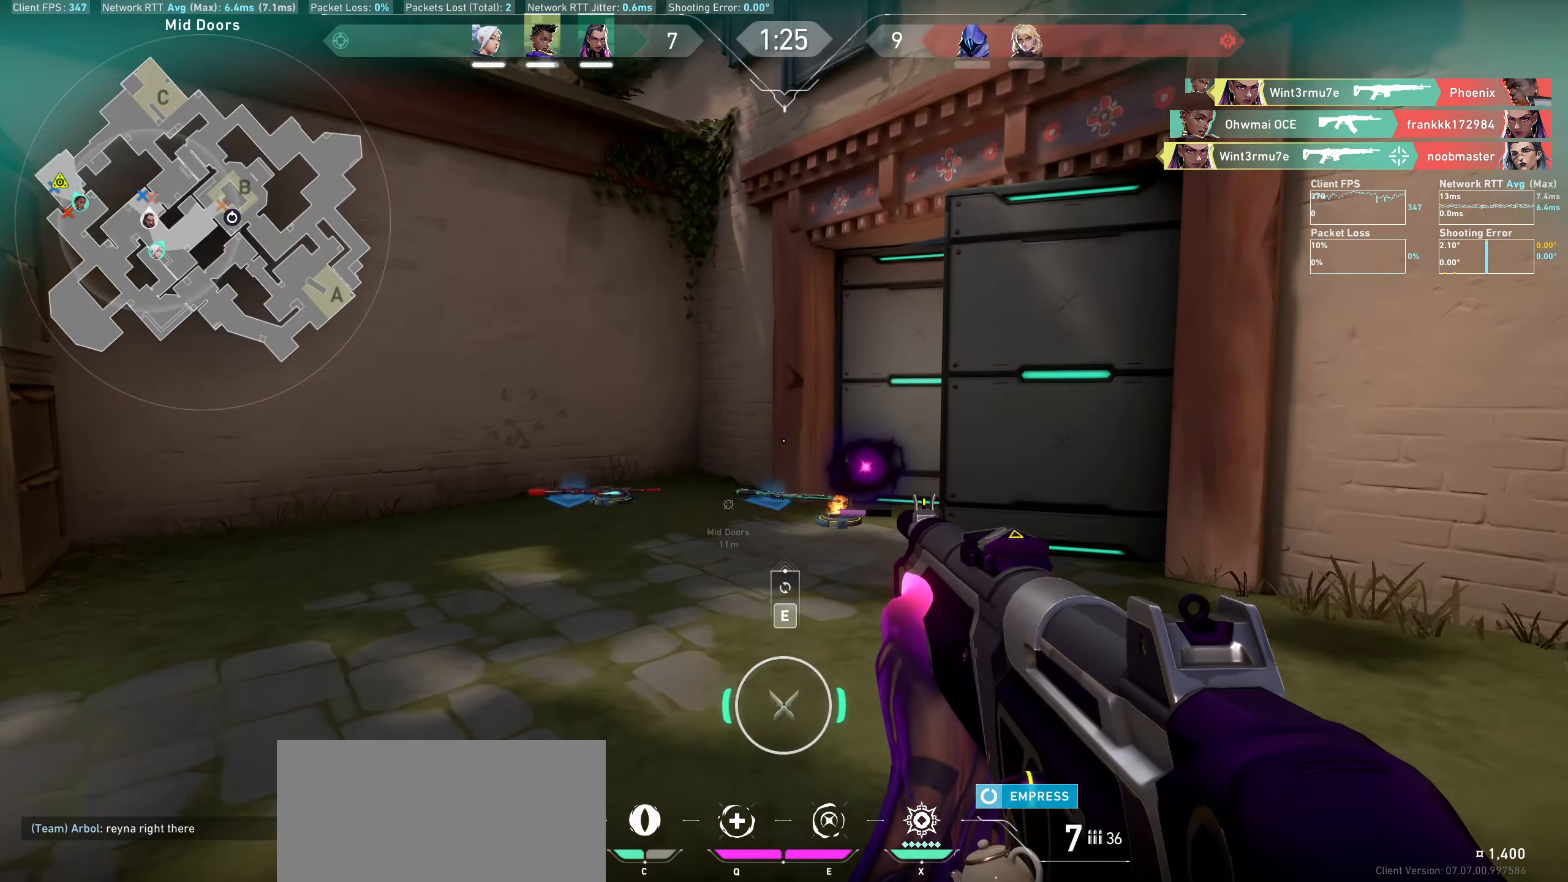
{"keys": ["a", "w"], "mouse": [], "events": [[267, "a", "down"]]}
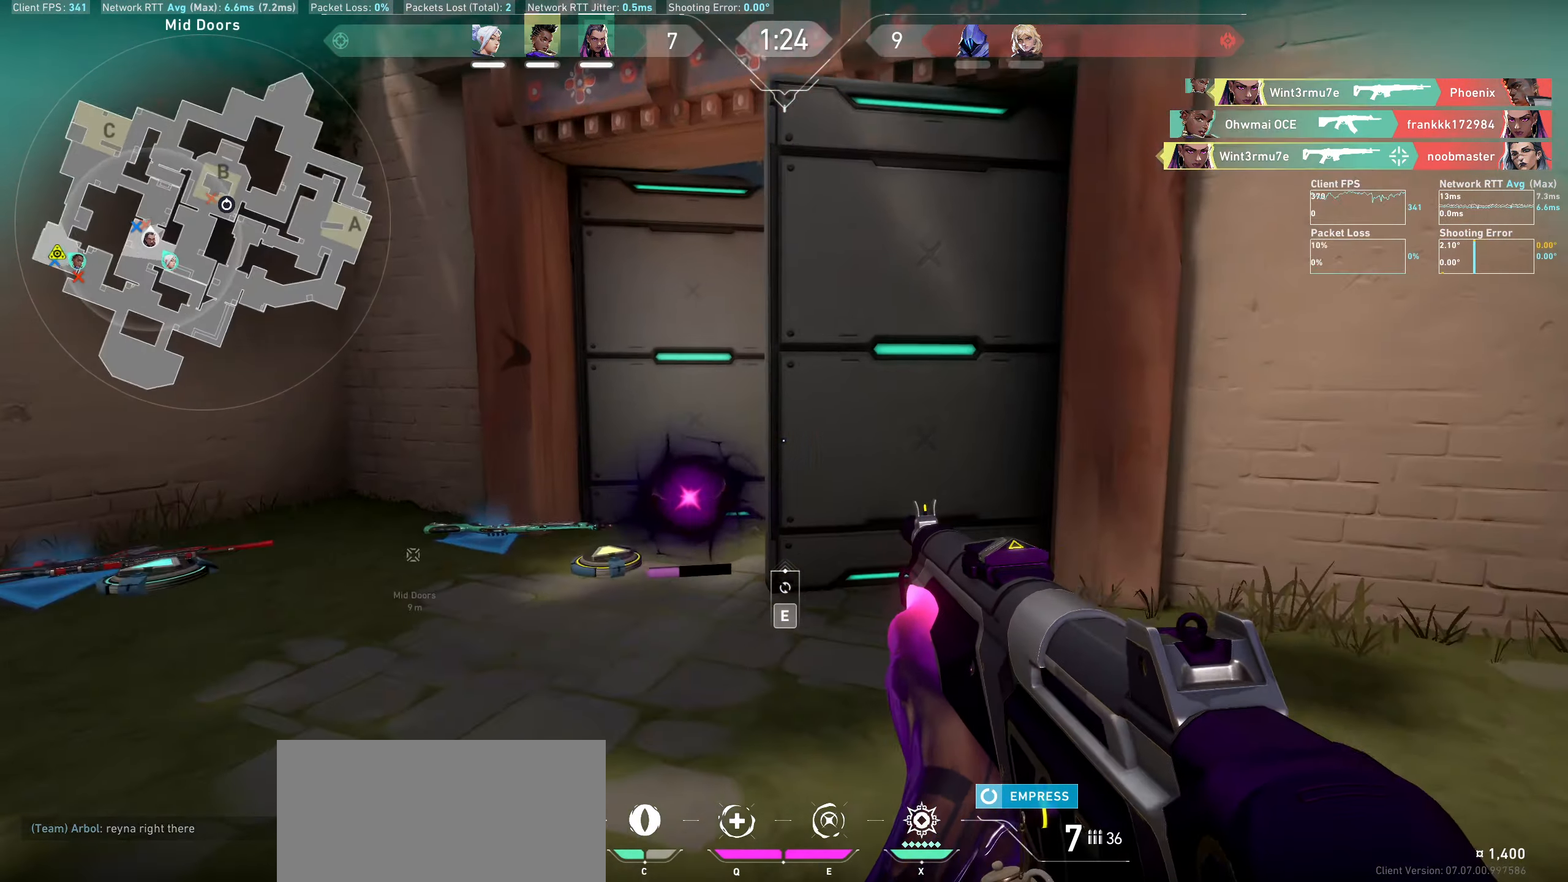
{"keys": ["a", "w"], "mouse": [], "events": []}
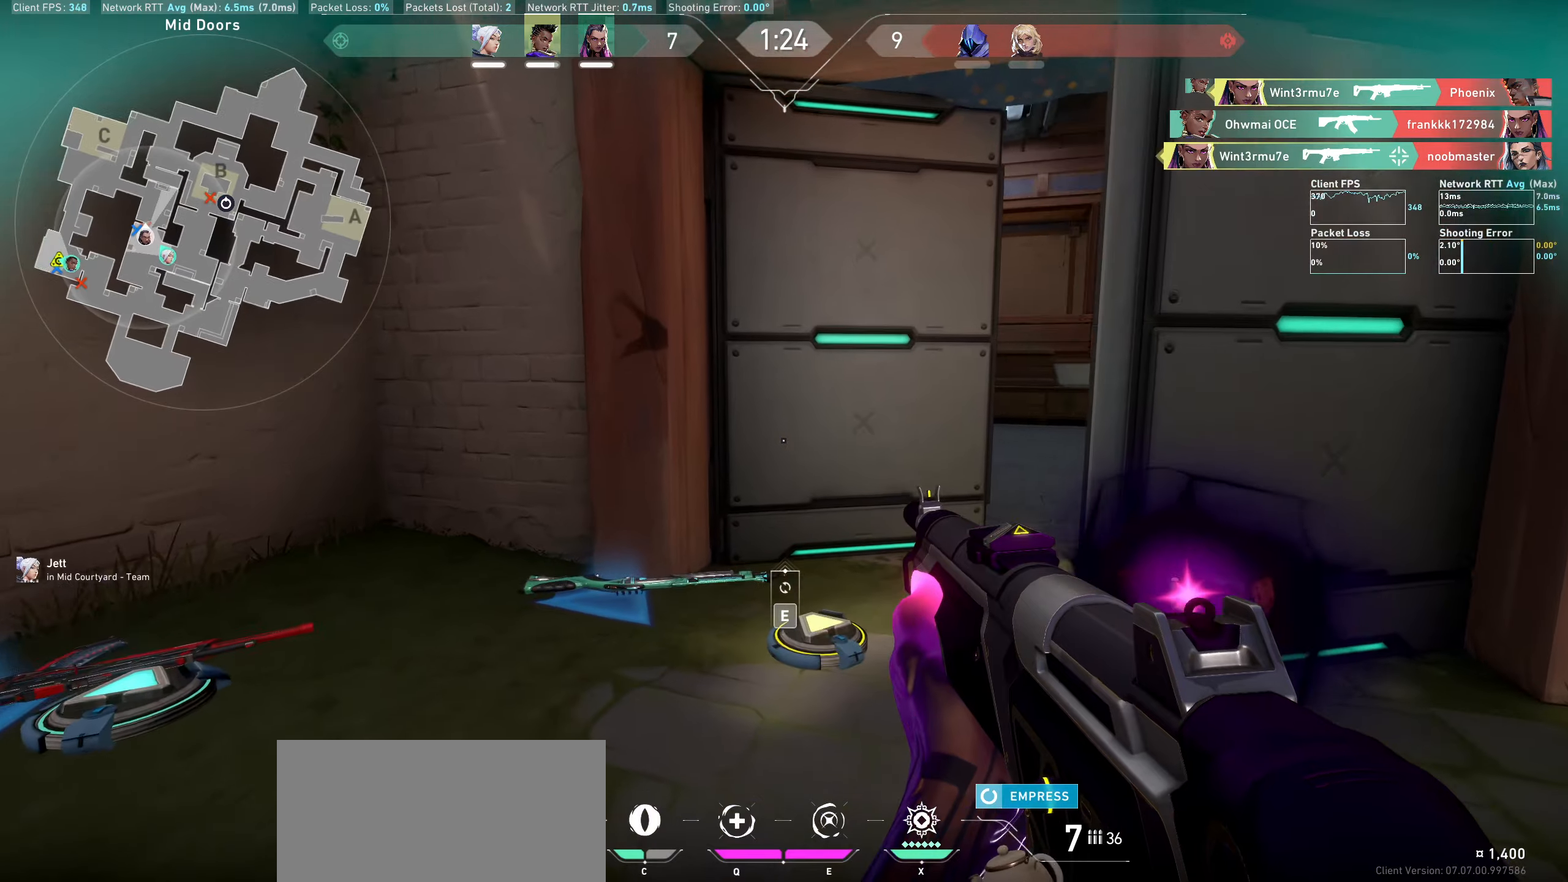
{"keys": ["w"], "mouse": [], "events": [[183, "a", "up"]]}
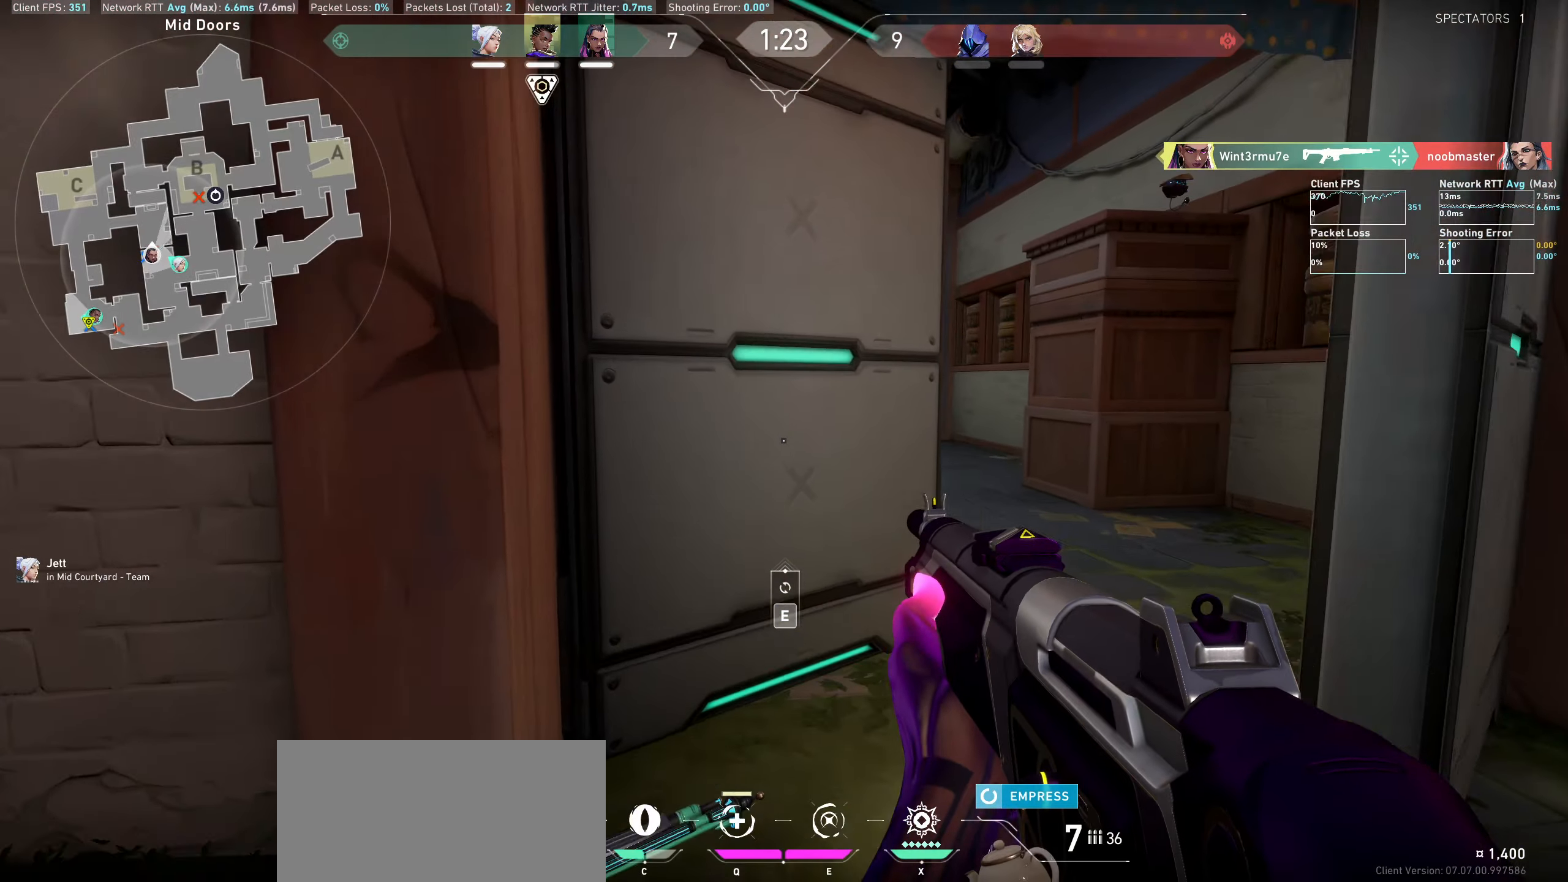
{"keys": ["d"], "mouse": []}
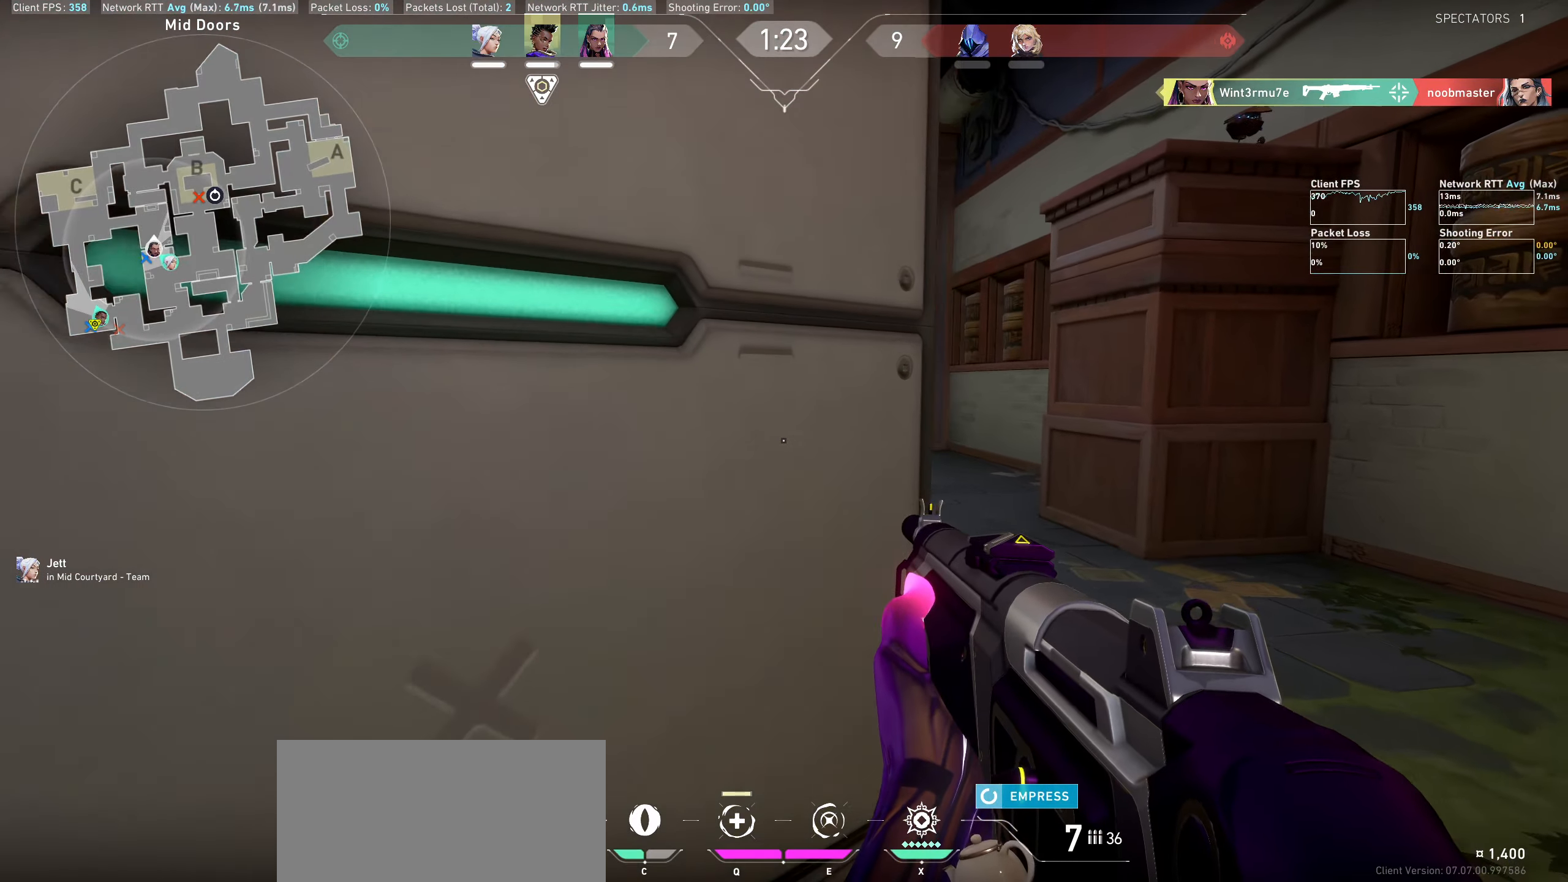
{"keys": ["d", "w"], "mouse": [], "events": [[83, "w", "down"]]}
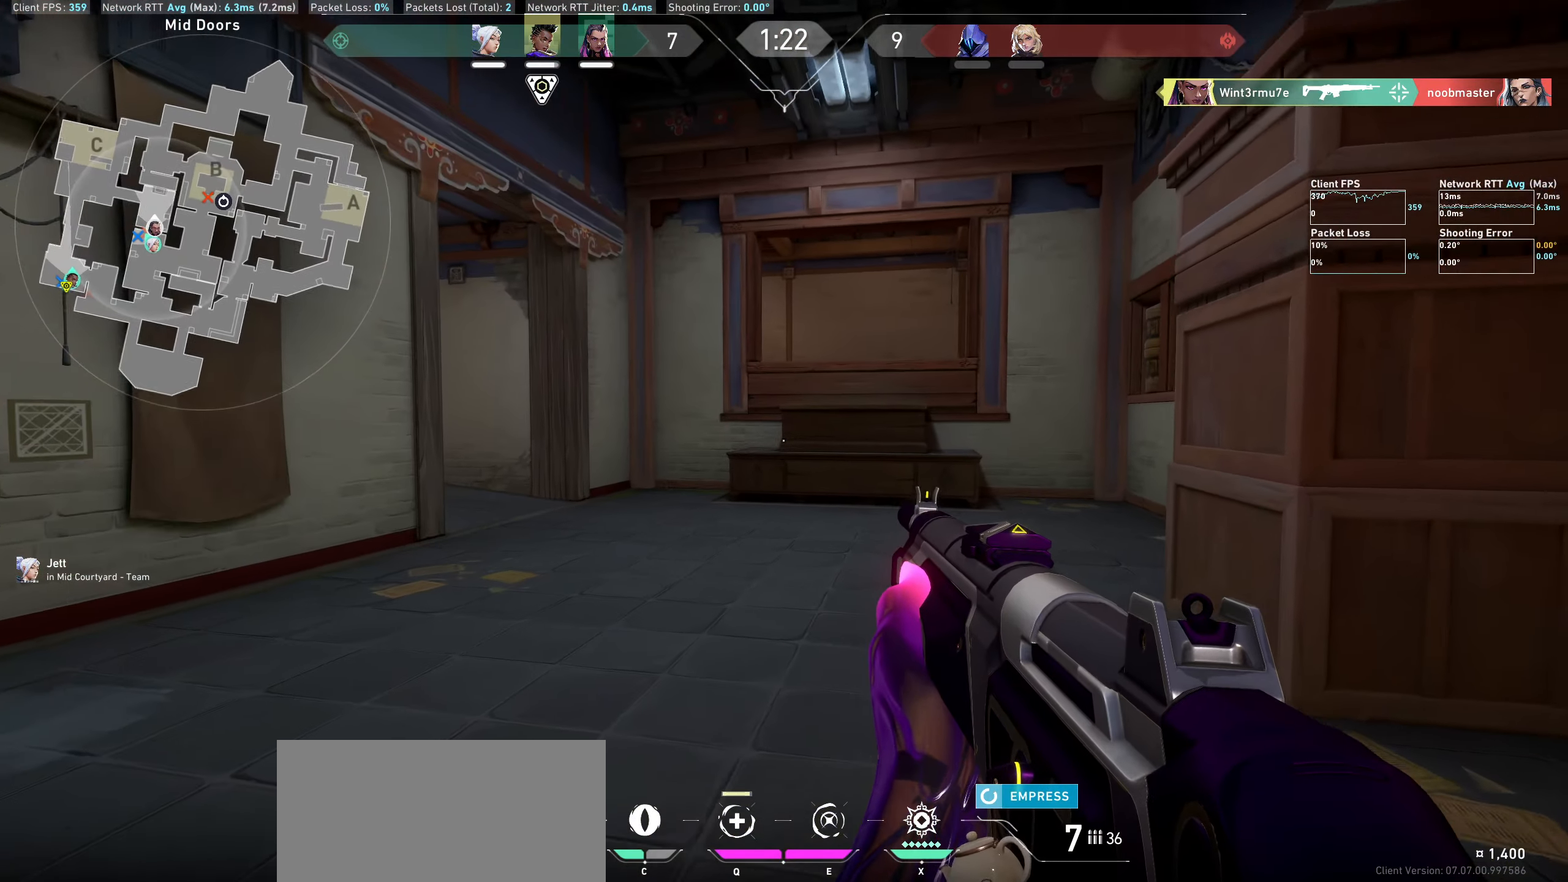
{"keys": ["w"], "mouse": [], "events": [[16, "d", "up"]]}
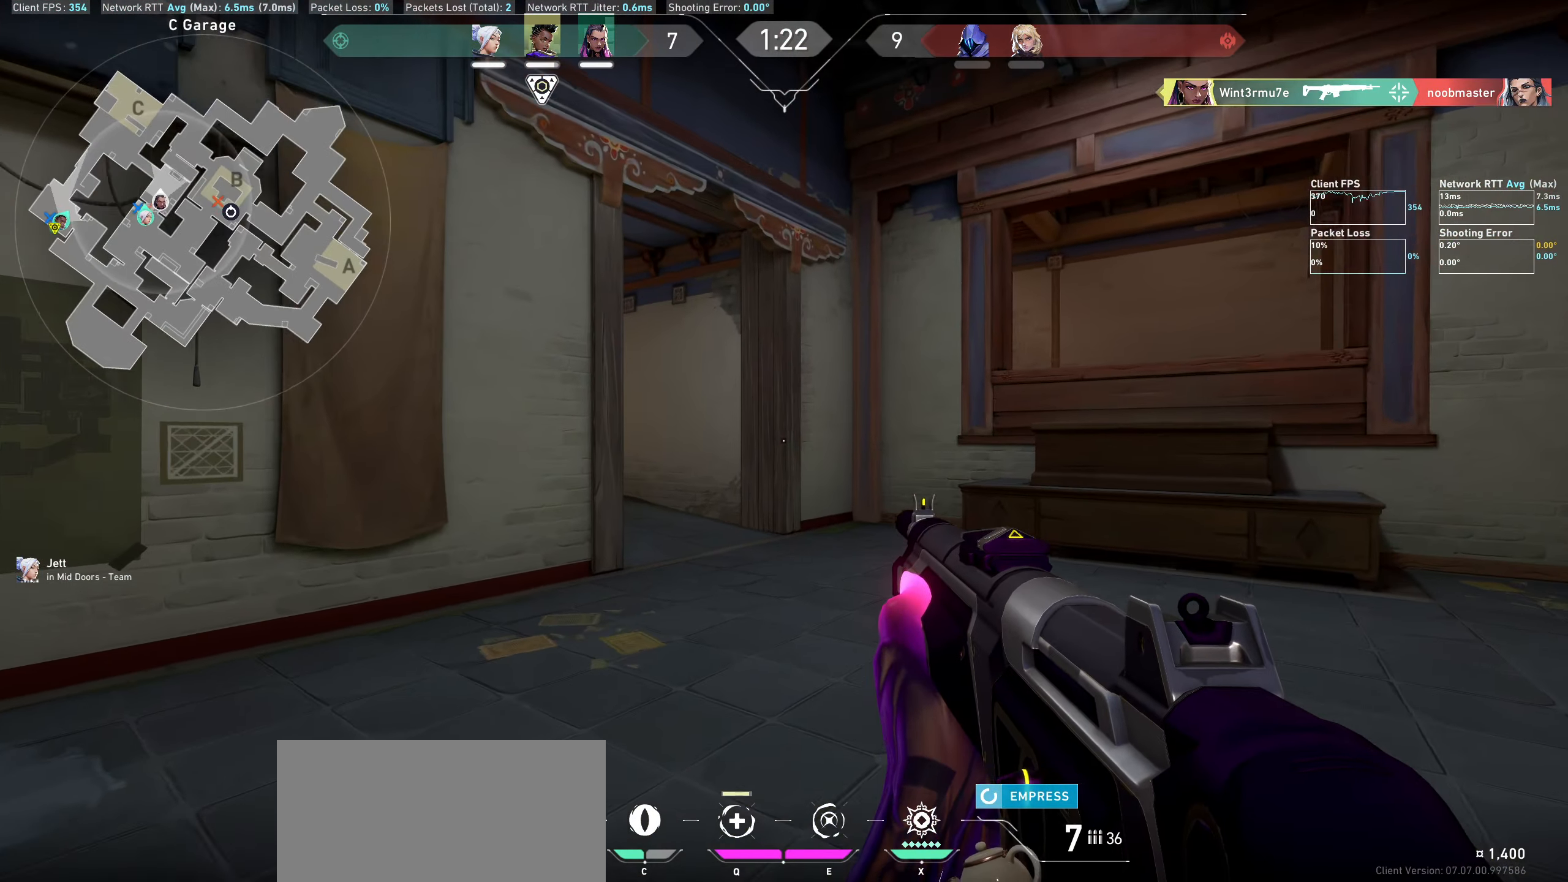
{"keys": ["w"], "mouse": [], "events": []}
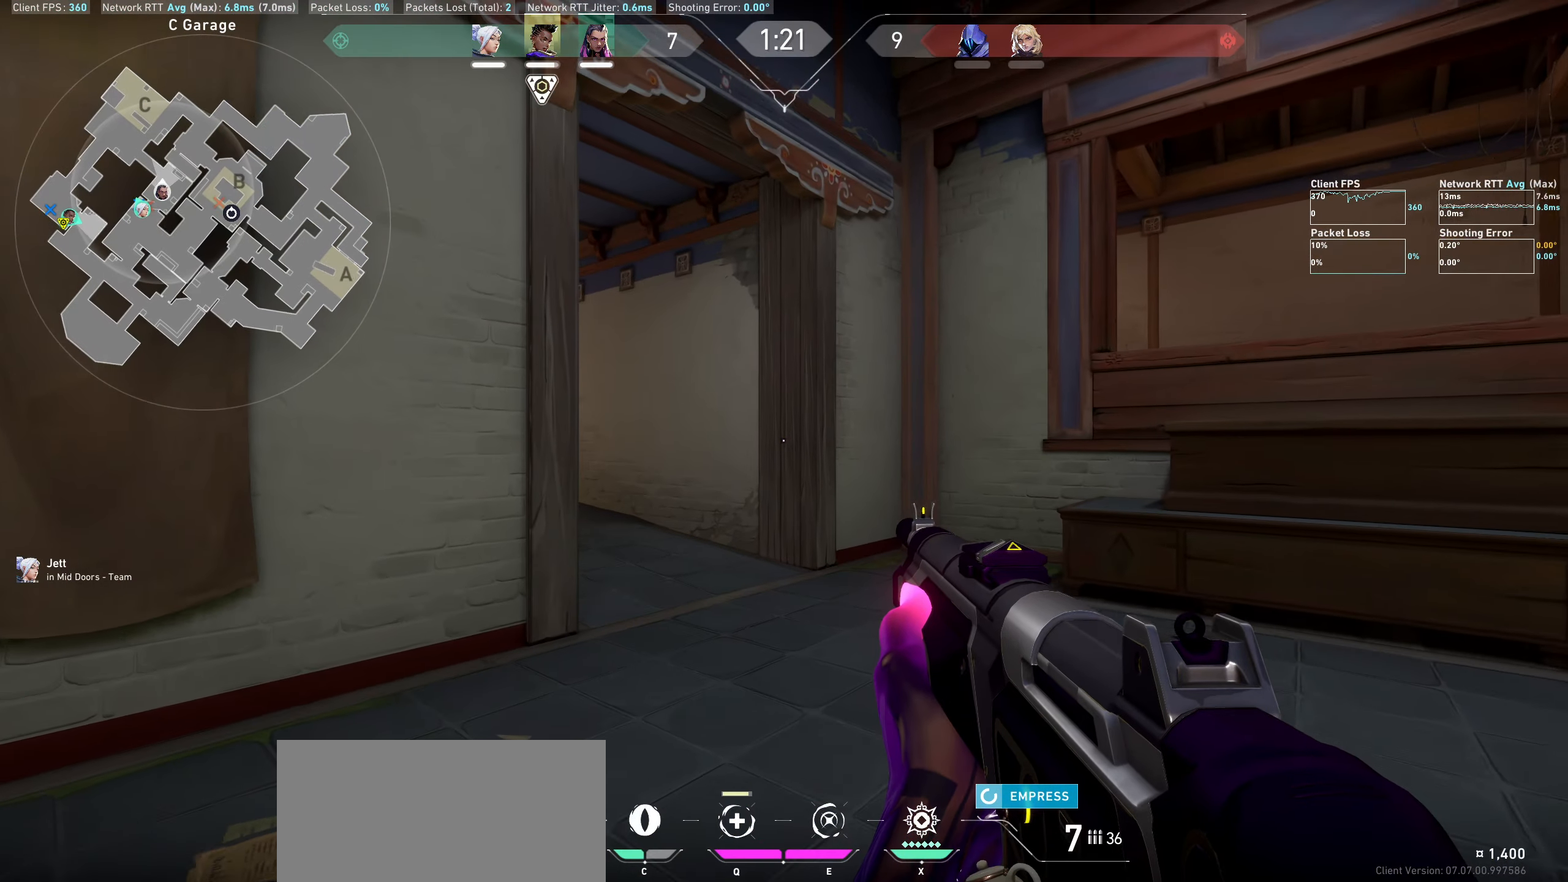
{"keys": ["w"], "mouse": [], "events": [[100, "d", "down"], [383, "d", "up"]]}
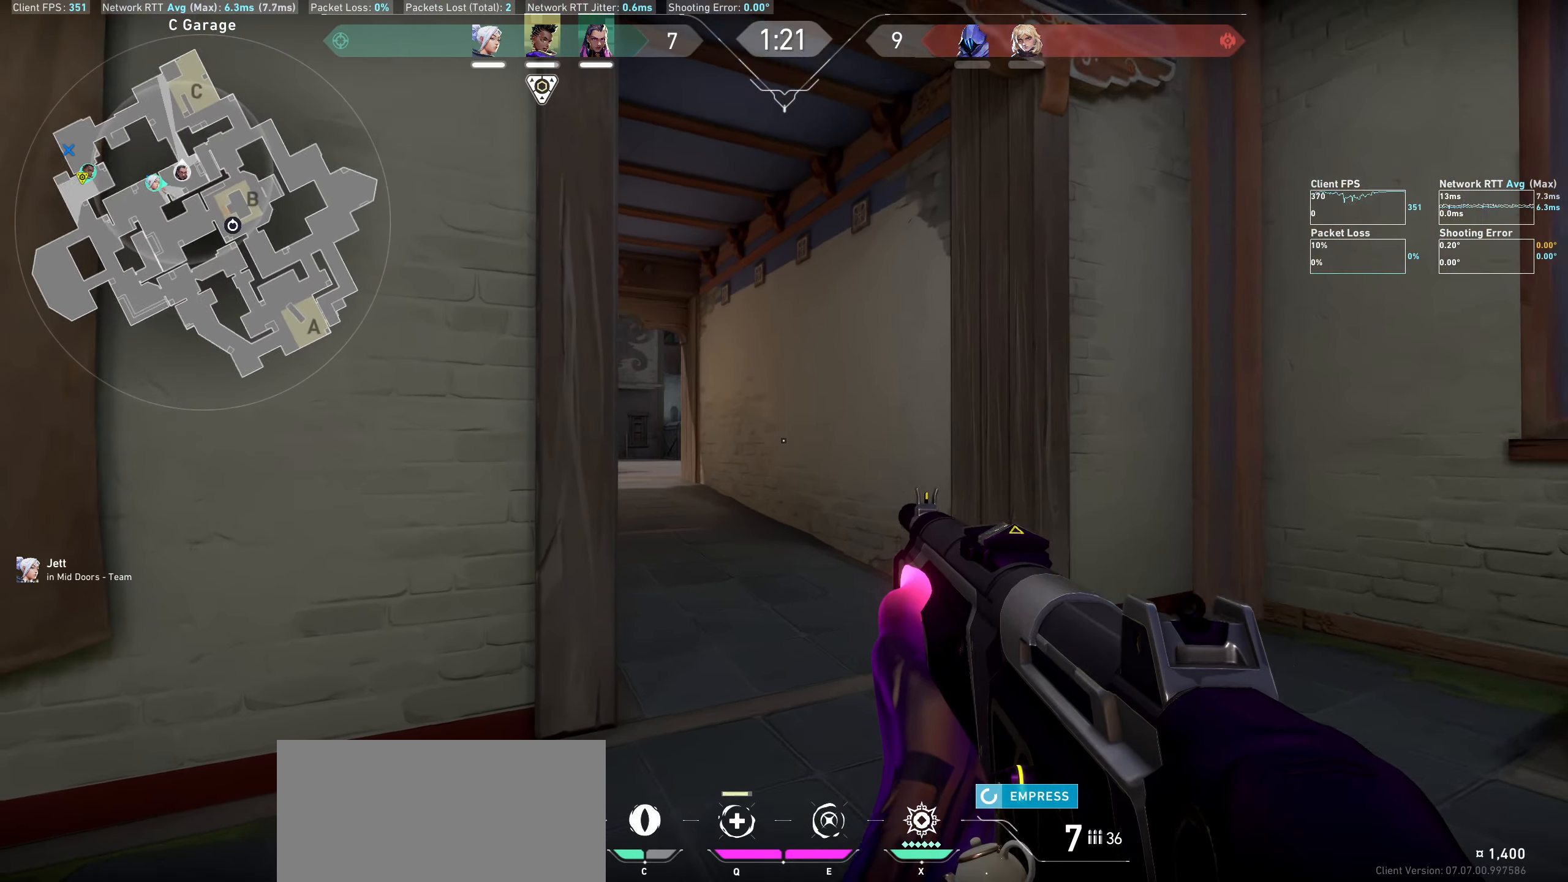
{"keys": ["w"], "mouse": [], "events": [[16, "d", "down"], [166, "d", "up"]]}
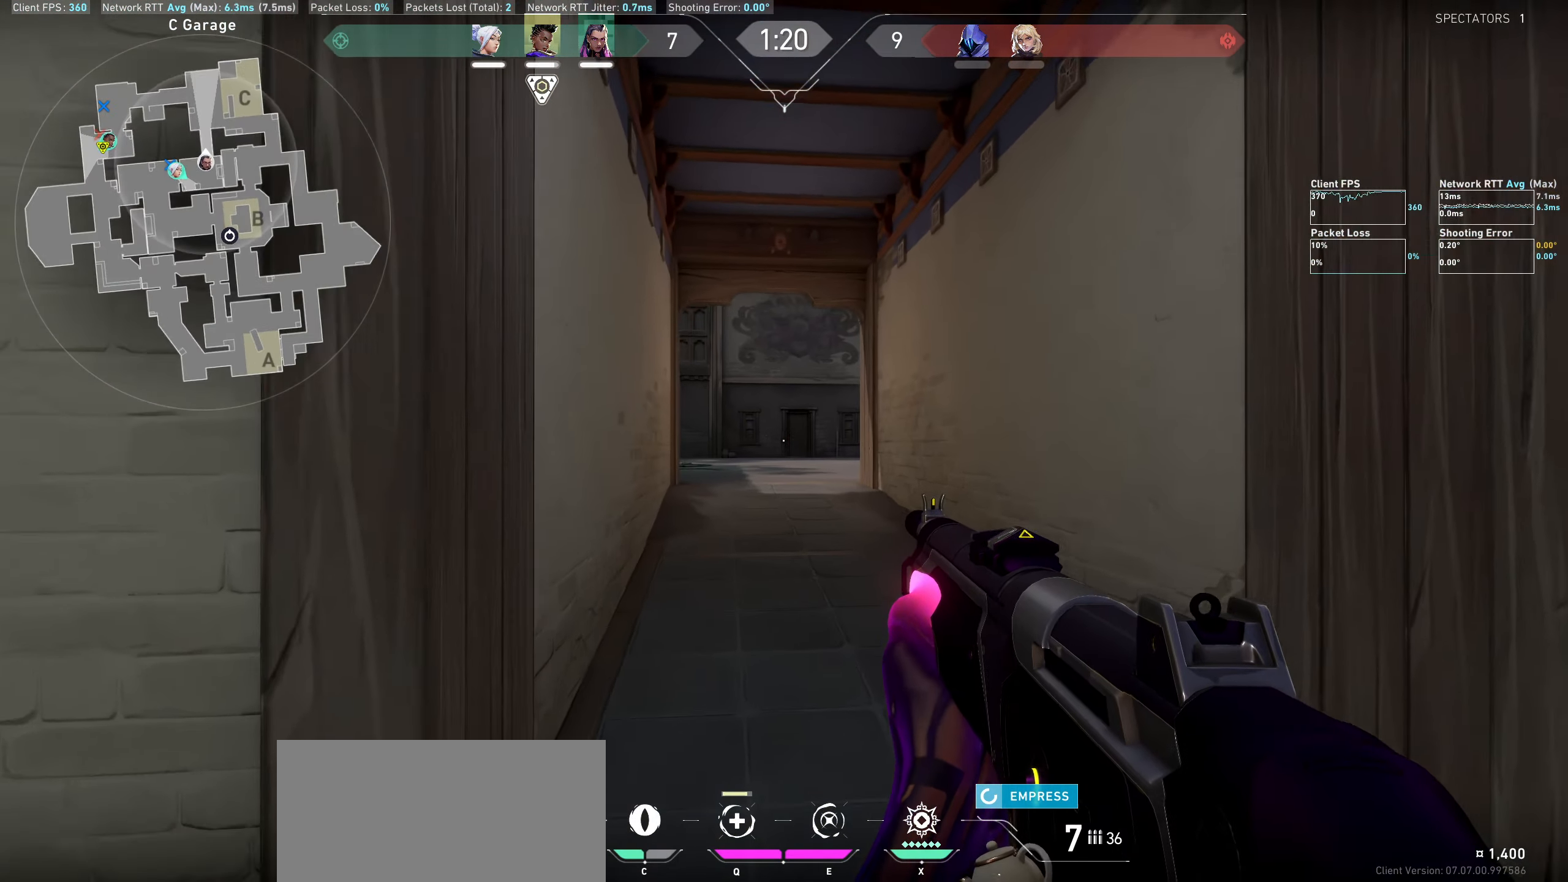
{"keys": ["d", "w"], "mouse": [], "events": [[433, "d", "down"]]}
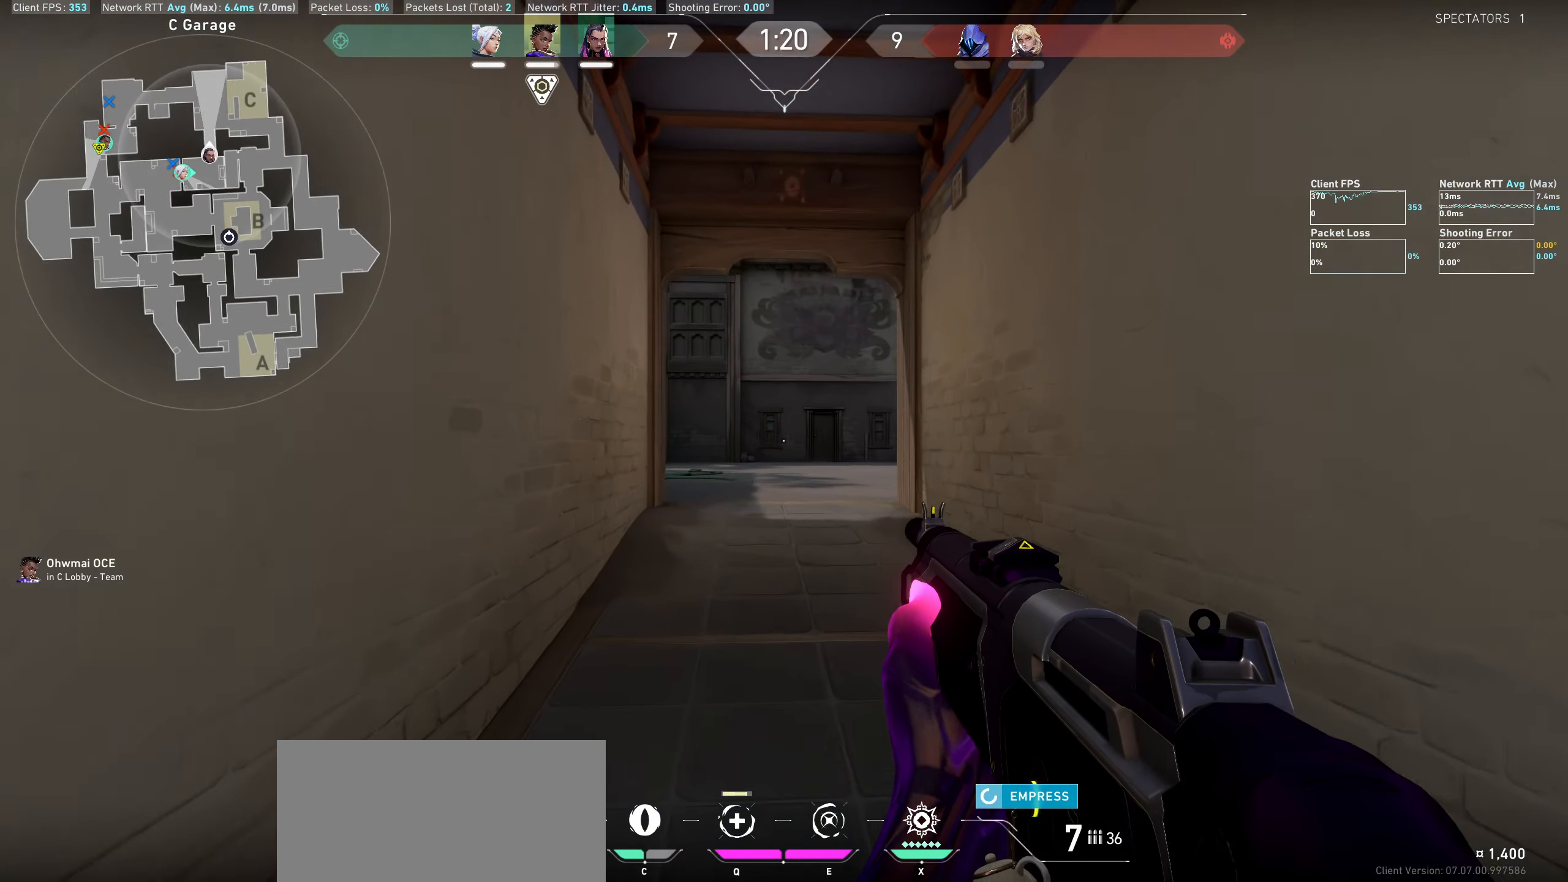
{"keys": ["w"], "mouse": [], "events": [[150, "d", "up"], [283, "d", "down"], [466, "d", "up"]]}